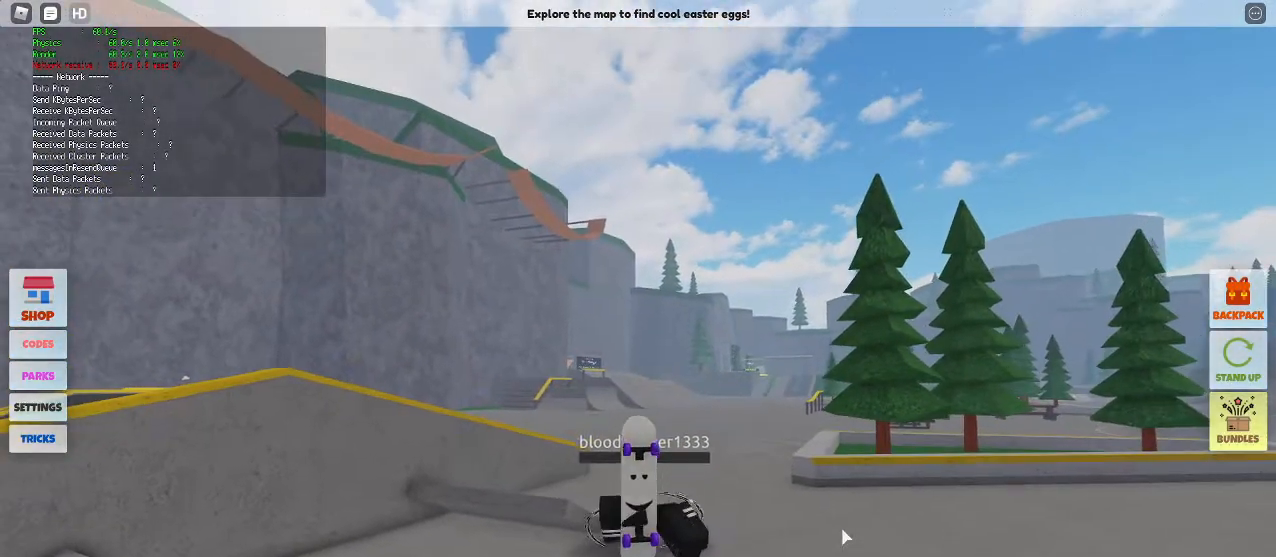
Gameplay with keyboard and mouse; each line is a JSON object with the keys and mouse buttons held at the frame after it. "events" lists presses ("down") and releases ("up") of "1", "2", "3", "4", "5", "a", "alt", "c", "caps_lock", "ctrl", "d", "e", "f", "g", "q", "r", "s", "shift", "space", "t", "tab", "v", "w", "x", "z", "mouse_left", "mouse_wheel" and "mouse_right" between this image and that frame as [ms after this image, input, new state], when the widget could be followed in between. "mouse_left", "mouse_wheel", "mouse_right" = the "left", "wheel", "right" buttons of the "mouse" list. No other keys are recorded. "wheel" means that the mouse wheel is clicked or scrolled. Mouse movement is not recorded.
{"keys": [], "mouse": [], "events": [[117, "mouse_right", "up"], [217, "w", "up"]]}
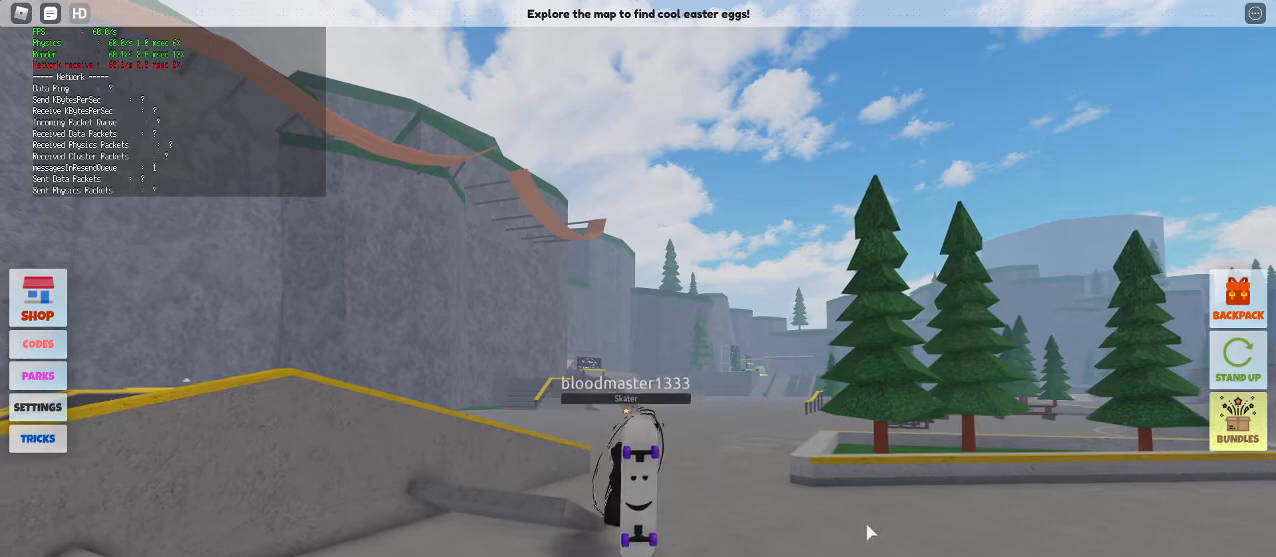
{"keys": [], "mouse": [], "events": []}
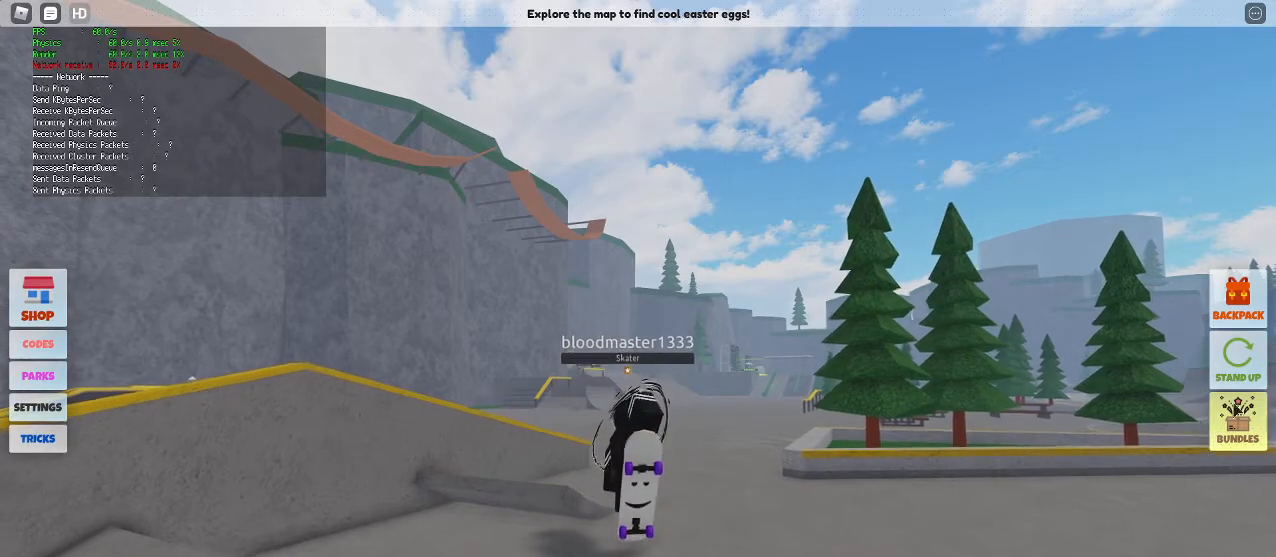
{"keys": ["d"], "mouse": [], "events": [[250, "d", "down"], [250, "mouse_left", "down"], [283, "mouse_left", "up"]]}
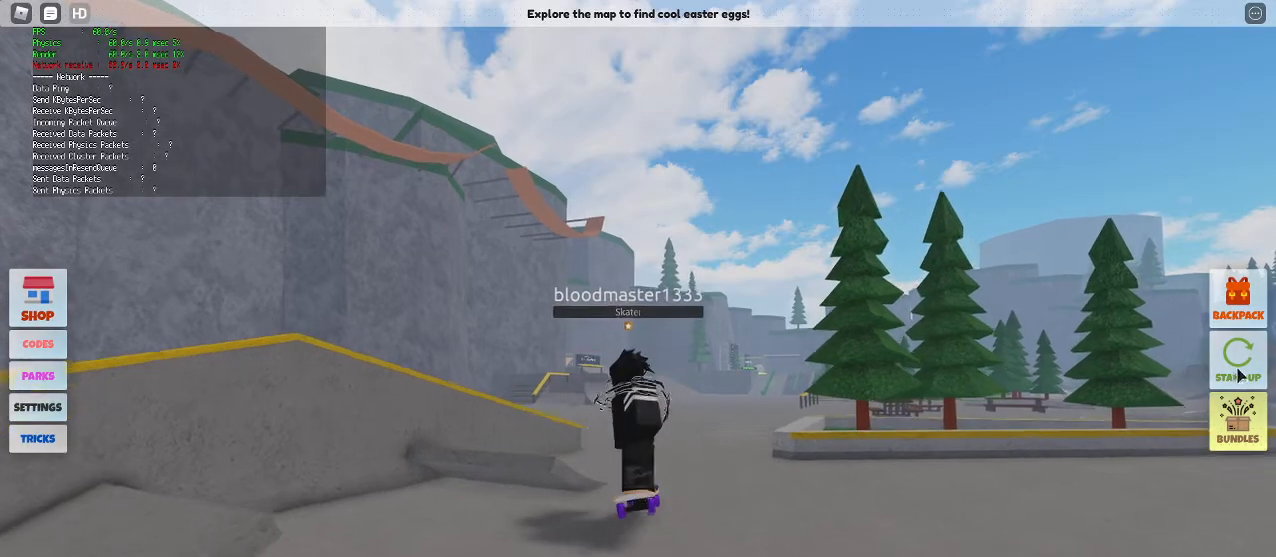
{"keys": ["w"], "mouse": ["right"], "events": [[33, "d", "up"], [267, "w", "down"], [450, "mouse_right", "down"]]}
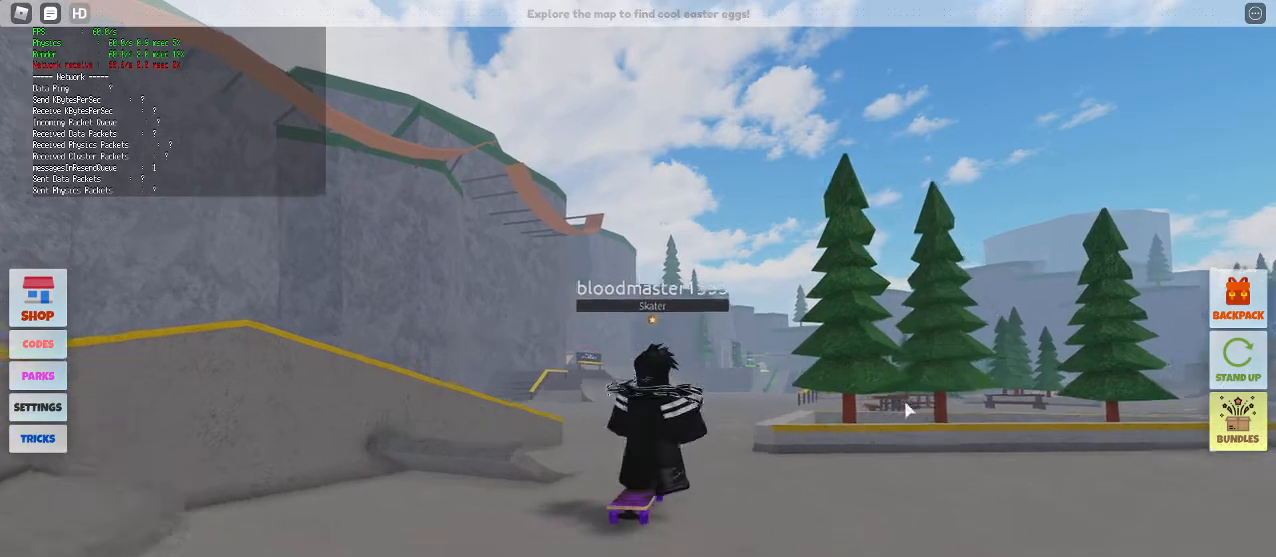
{"keys": ["w"], "mouse": ["right"], "events": [[33, "a", "down"], [133, "a", "up"], [283, "d", "down"], [467, "d", "up"]]}
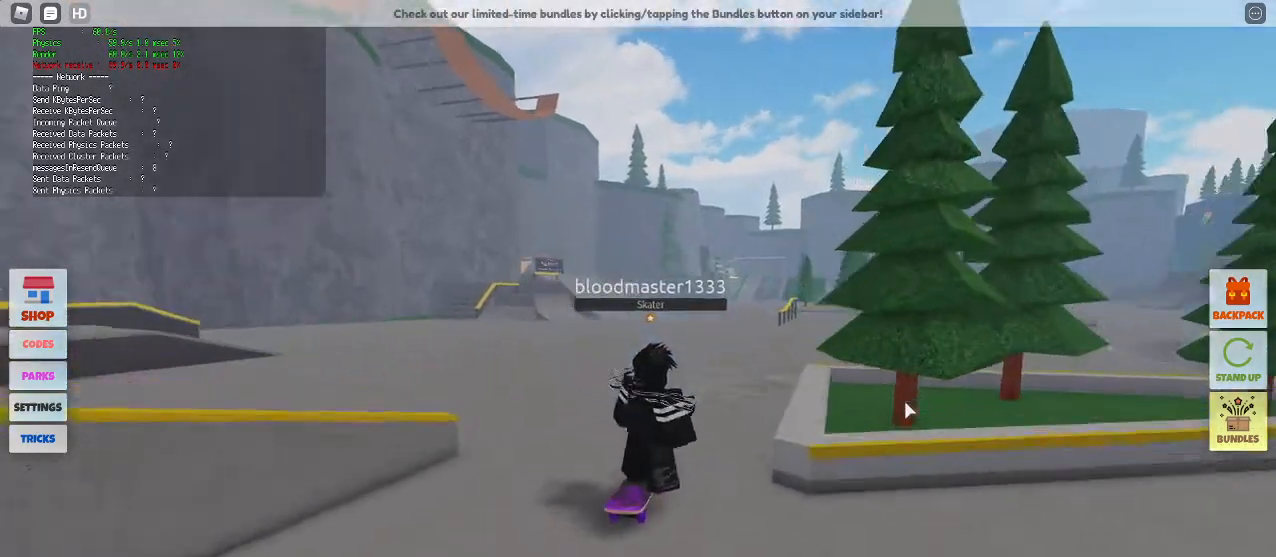
{"keys": ["w"], "mouse": ["right"], "events": [[100, "d", "down"], [250, "d", "up"]]}
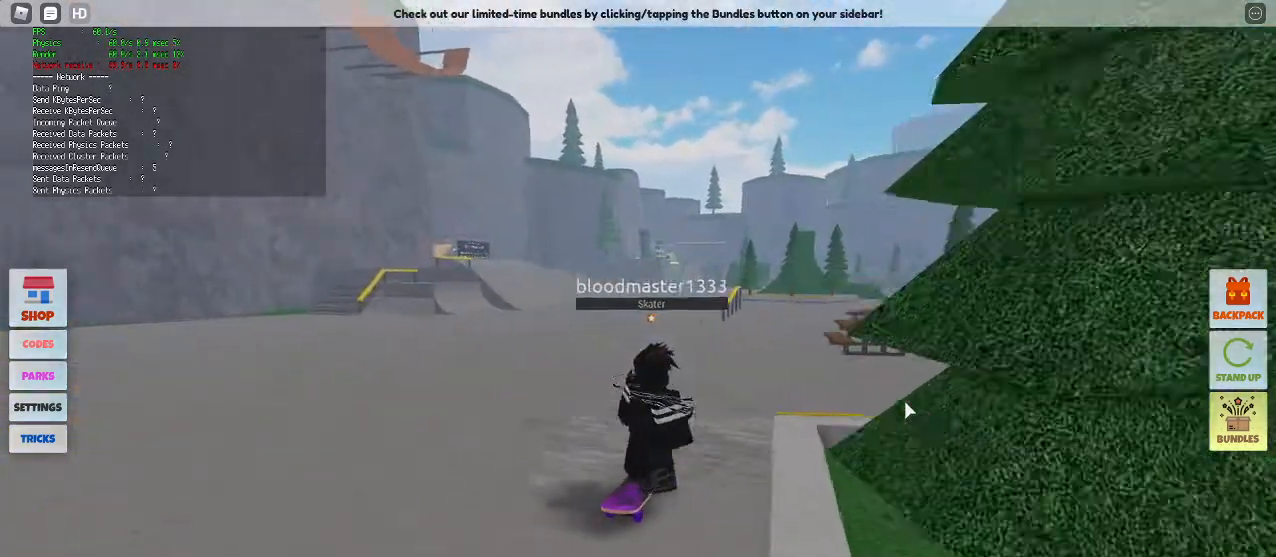
{"keys": ["a", "w"], "mouse": ["right"], "events": [[400, "a", "down"]]}
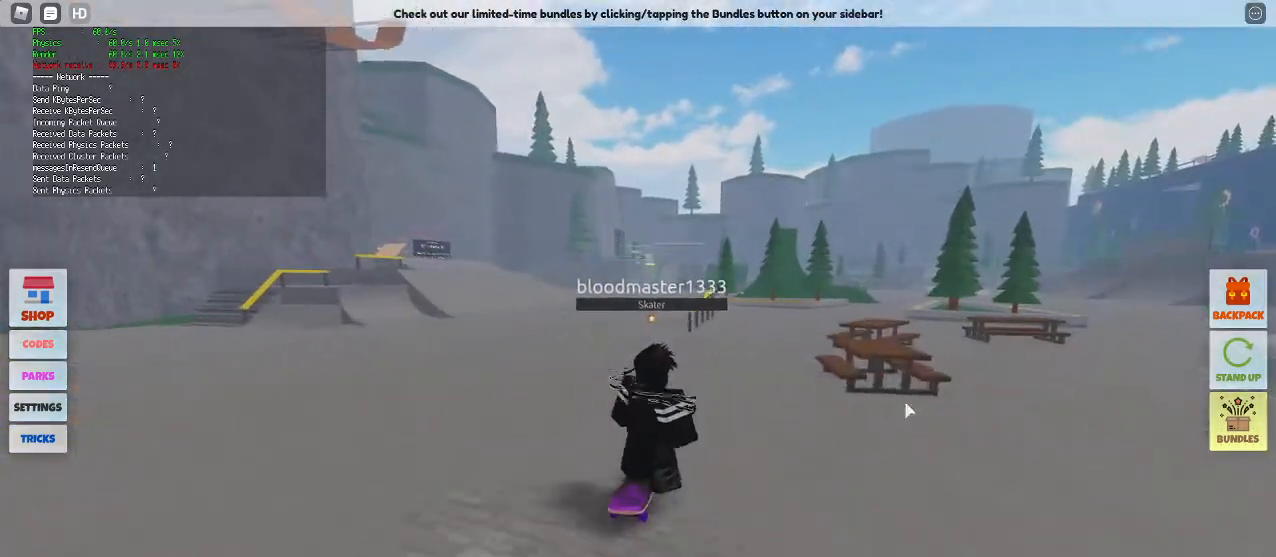
{"keys": ["w"], "mouse": ["right"], "events": [[83, "a", "up"], [267, "d", "down"], [417, "d", "up"]]}
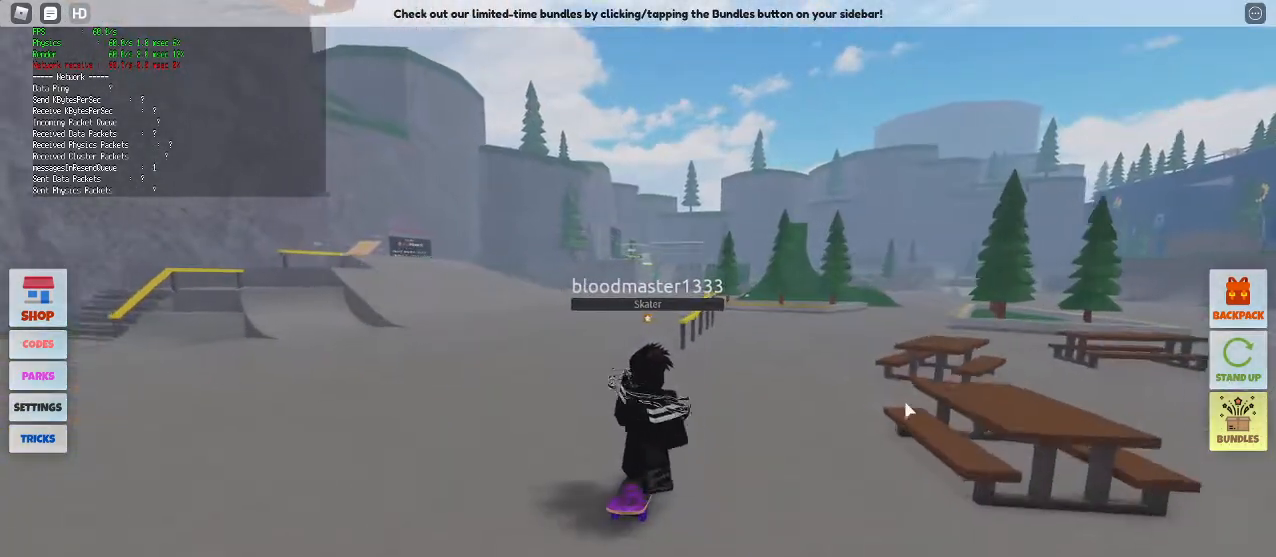
{"keys": ["a", "w"], "mouse": ["right"], "events": [[100, "d", "down"], [200, "d", "up"], [383, "a", "down"]]}
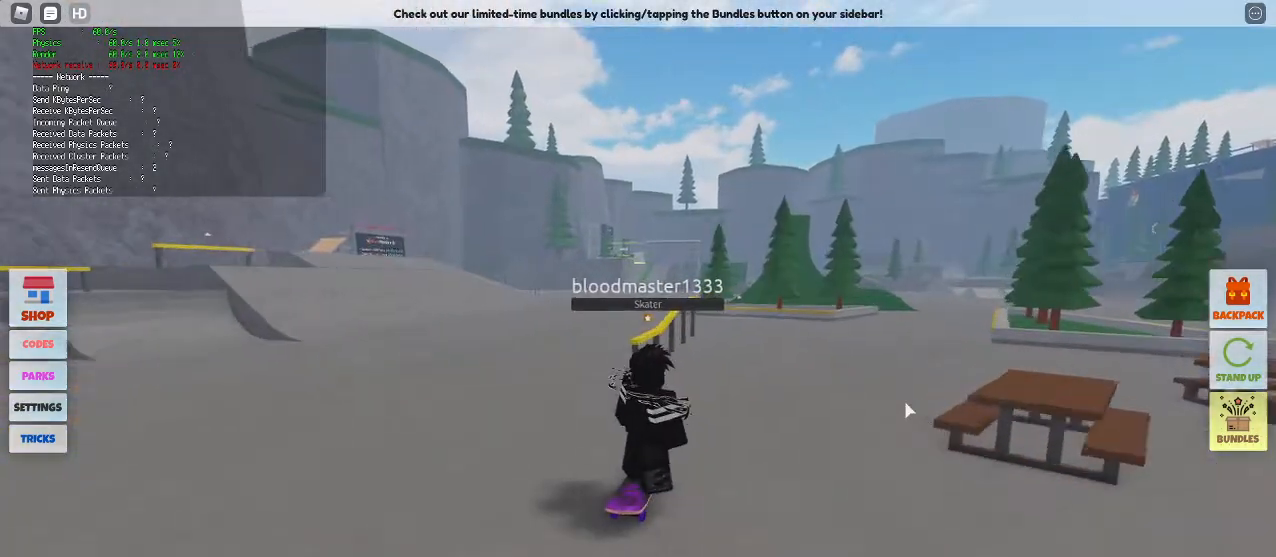
{"keys": ["a", "space", "w"], "mouse": ["right"], "events": [[17, "a", "up"], [117, "a", "down"], [250, "a", "up"], [400, "a", "down"], [400, "space", "down"]]}
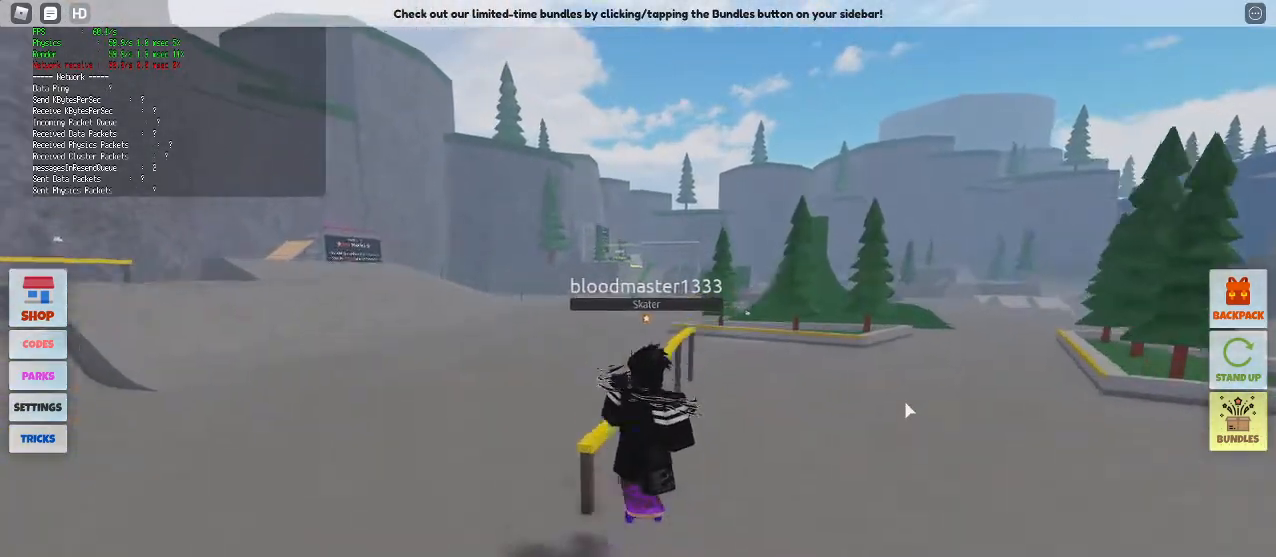
{"keys": ["d", "w"], "mouse": ["right"], "events": [[33, "space", "up"], [83, "d", "down"], [133, "a", "up"]]}
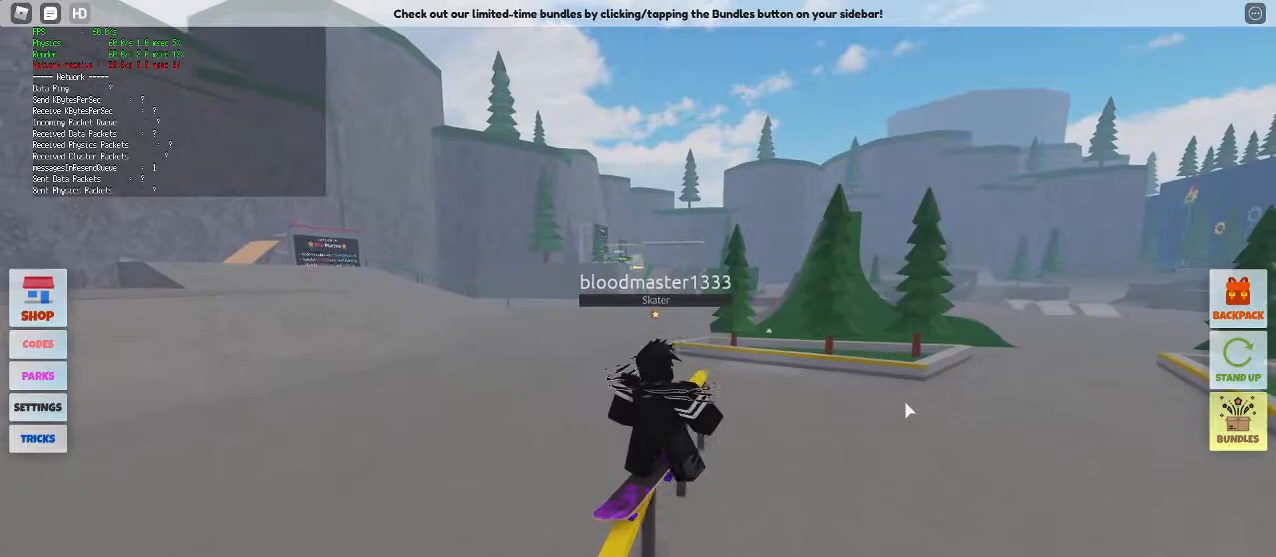
{"keys": ["w"], "mouse": ["right"], "events": [[100, "d", "up"]]}
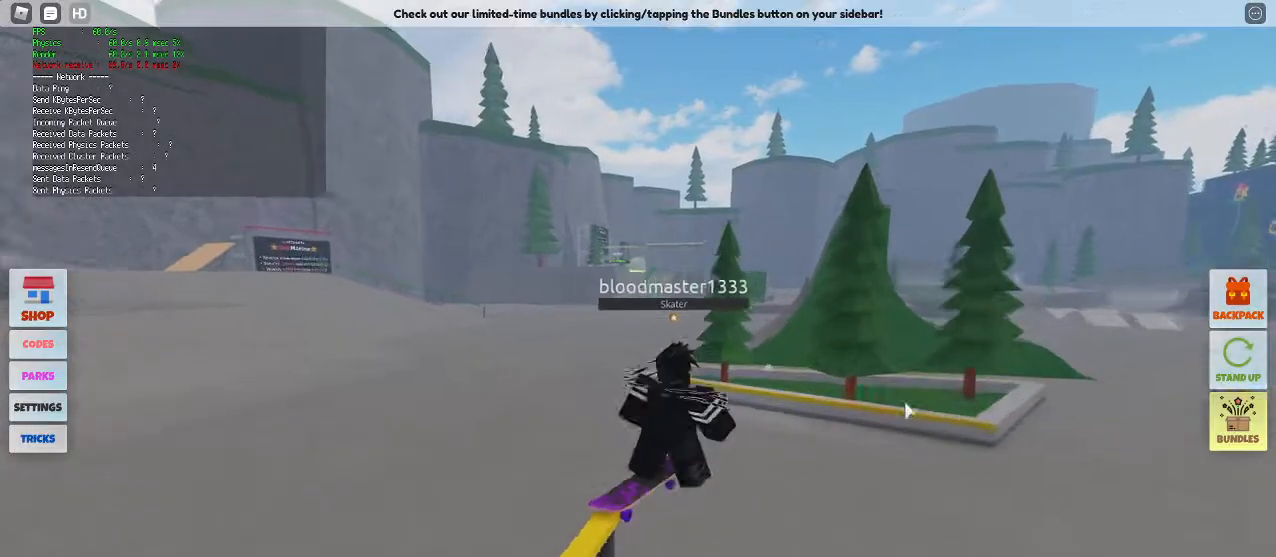
{"keys": ["a", "w"], "mouse": ["right"], "events": [[217, "a", "down"]]}
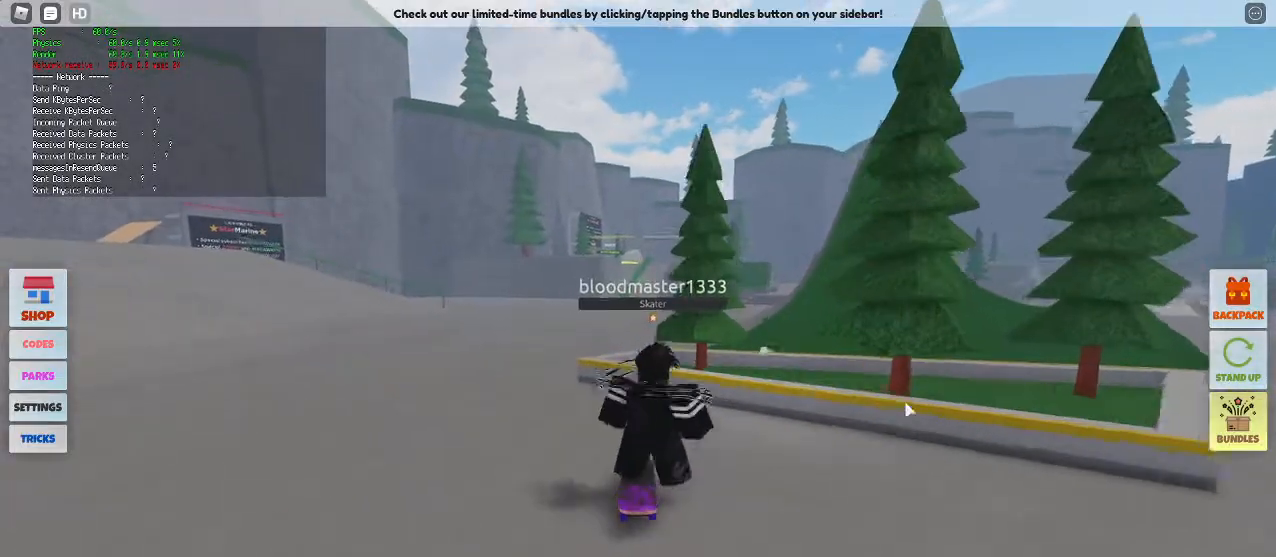
{"keys": ["w"], "mouse": ["right"], "events": [[83, "a", "up"], [267, "space", "down"], [367, "d", "down"], [367, "space", "up"], [500, "d", "up"]]}
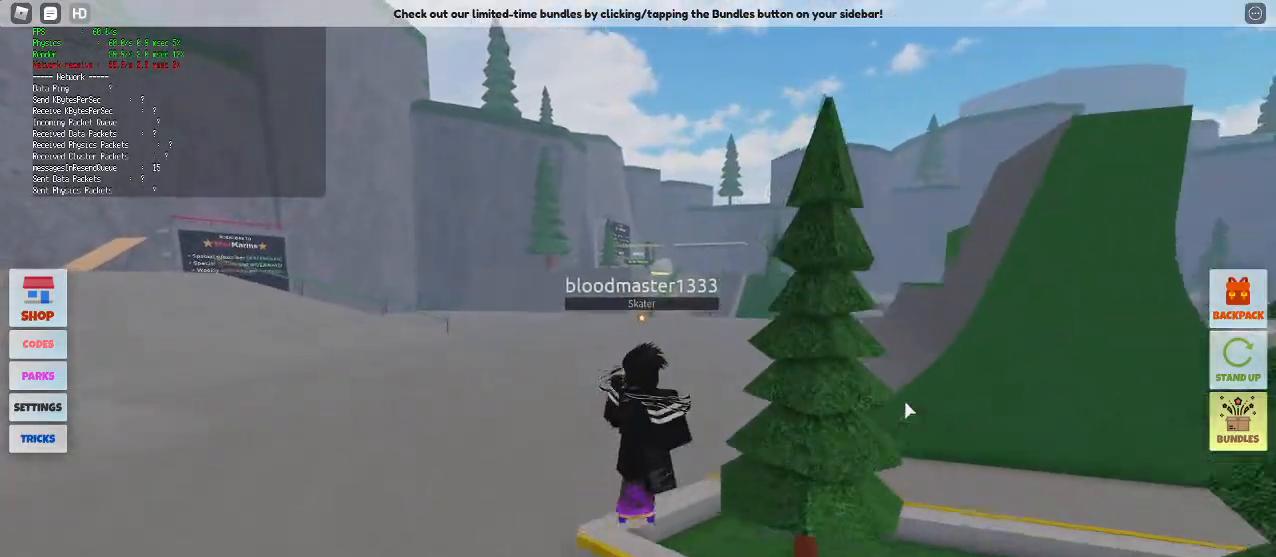
{"keys": ["w"], "mouse": ["right"], "events": []}
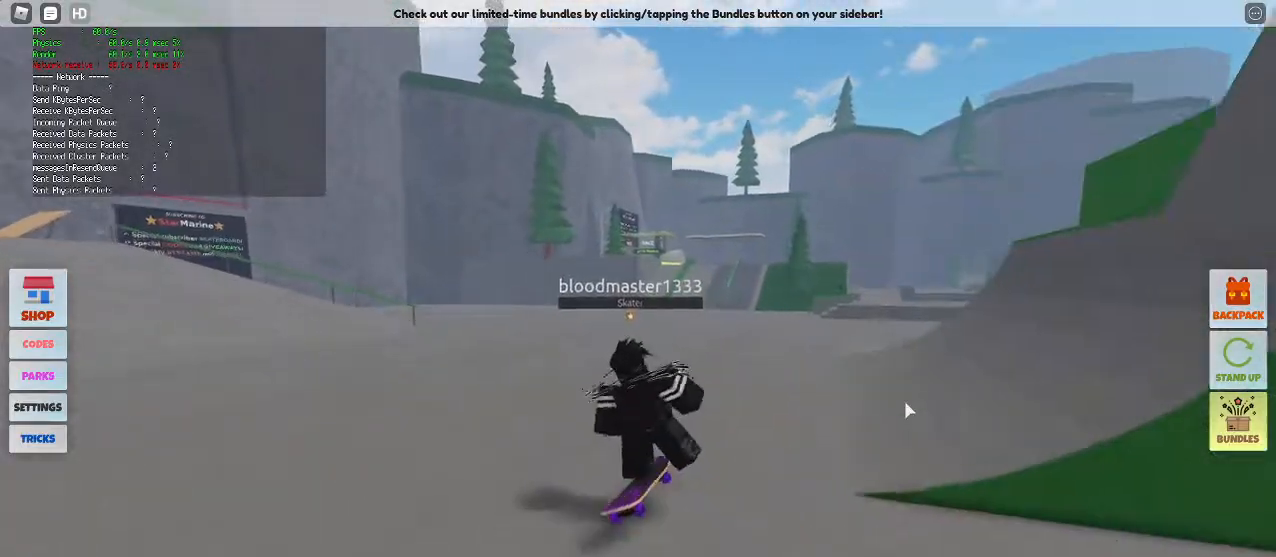
{"keys": ["d"], "mouse": ["right"], "events": [[217, "d", "down"], [350, "mouse_right", "up"], [450, "w", "up"], [500, "mouse_right", "down"]]}
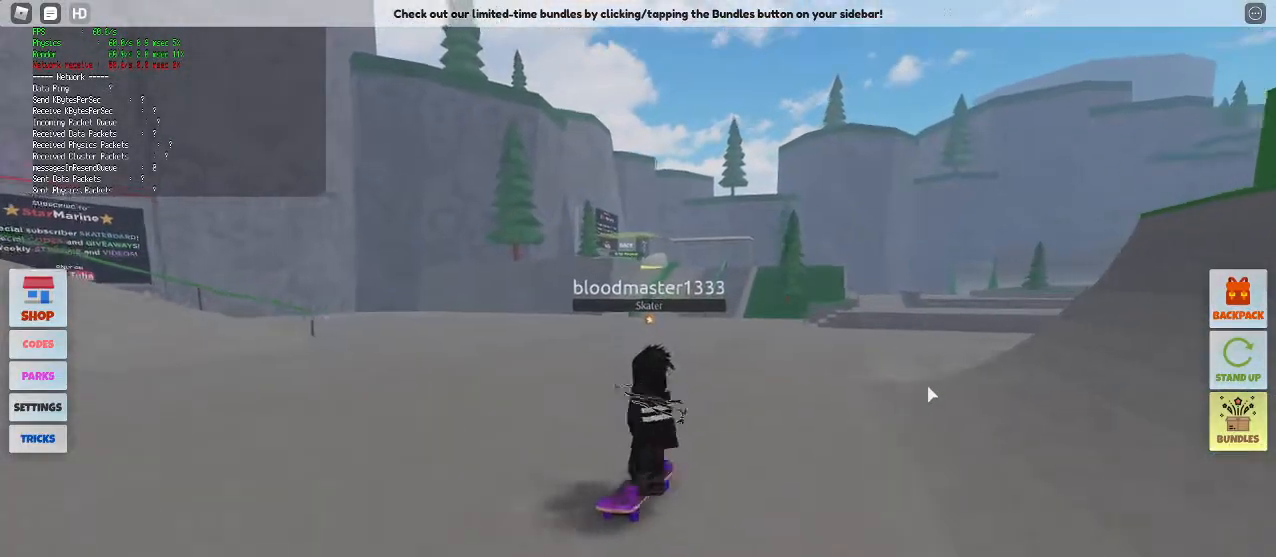
{"keys": ["a", "w"], "mouse": ["right"], "events": [[83, "w", "down"], [133, "d", "up"], [267, "a", "down"]]}
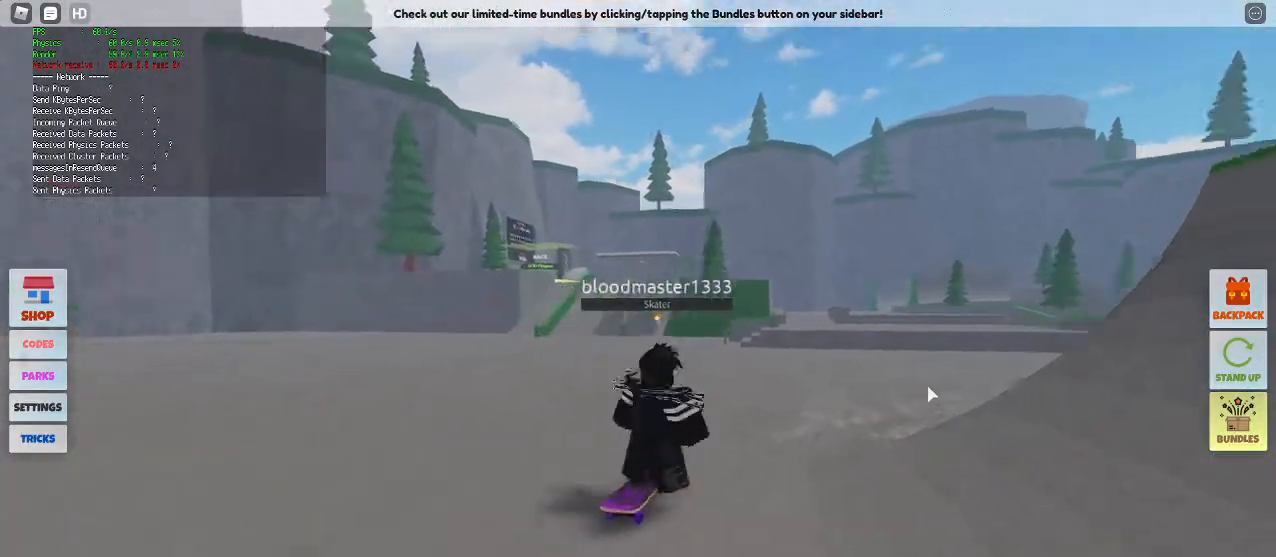
{"keys": ["d", "w"], "mouse": ["right"], "events": [[100, "a", "up"], [333, "d", "down"]]}
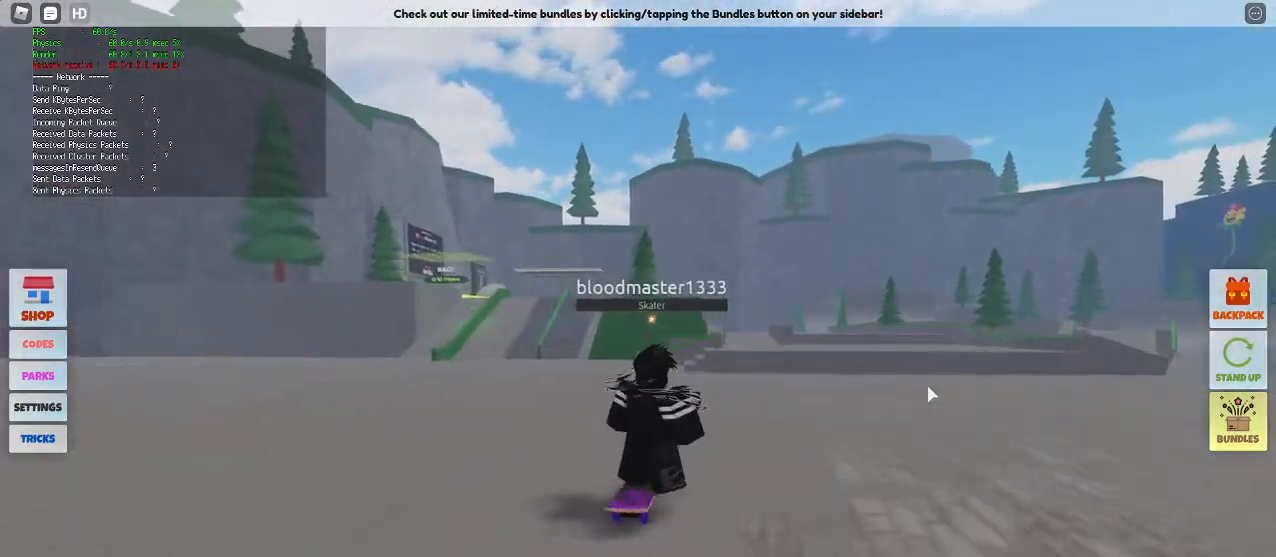
{"keys": ["w"], "mouse": ["right"], "events": [[117, "d", "up"]]}
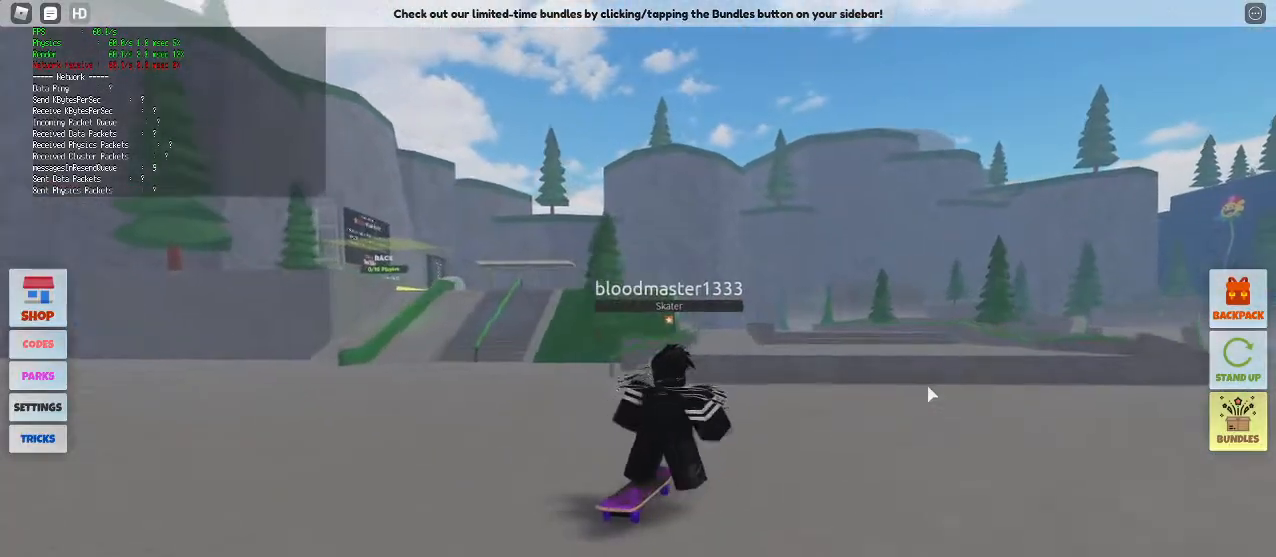
{"keys": ["a", "w"], "mouse": ["right"], "events": [[500, "a", "down"]]}
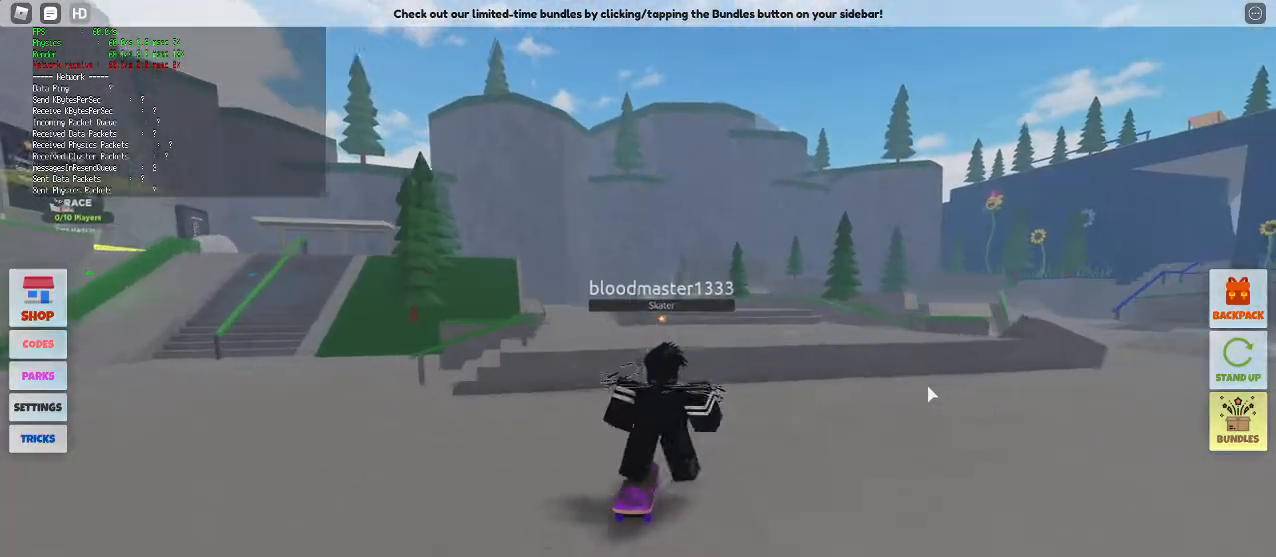
{"keys": ["space", "w"], "mouse": ["right"], "events": [[50, "a", "up"], [383, "space", "down"]]}
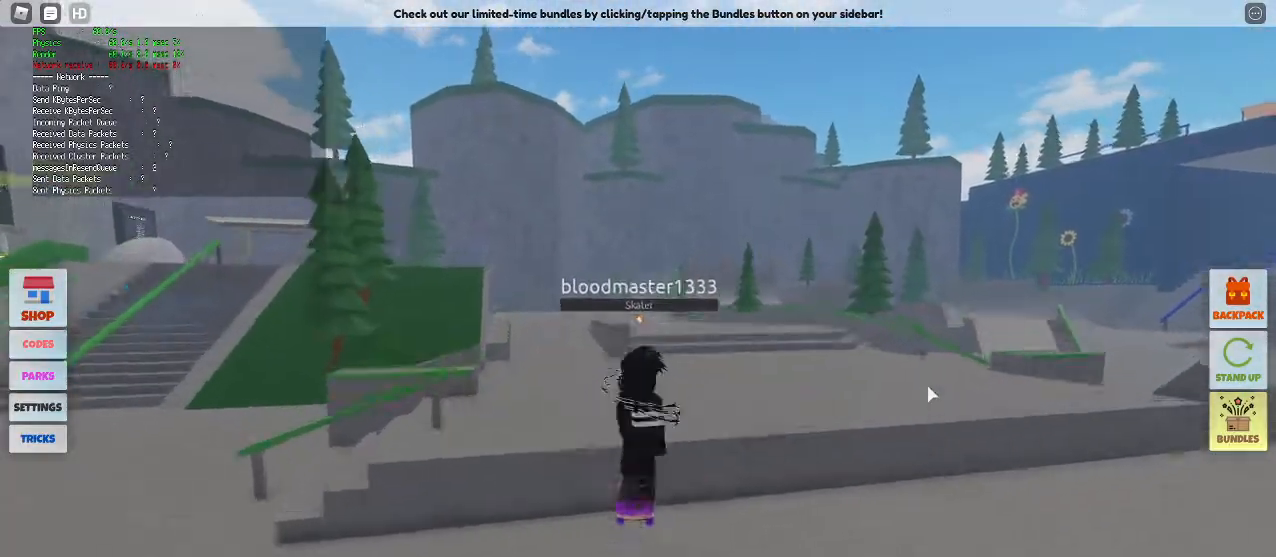
{"keys": ["w"], "mouse": ["right"], "events": [[17, "3", "down"], [67, "space", "up"], [167, "space", "down"], [450, "3", "up"], [450, "space", "up"]]}
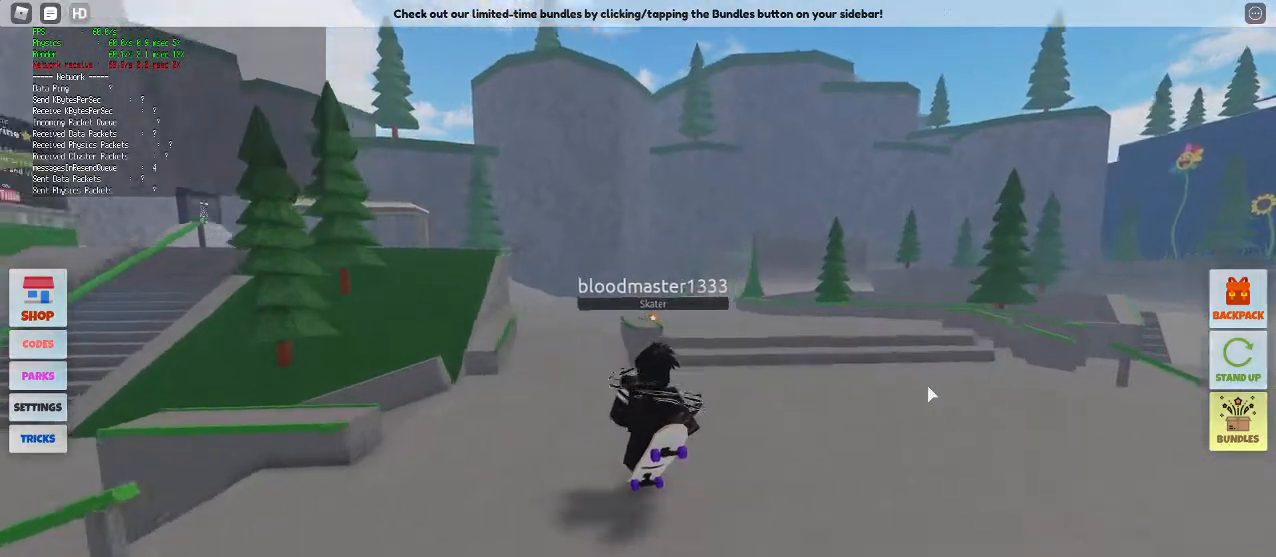
{"keys": ["w"], "mouse": ["right"], "events": [[283, "a", "down"], [500, "a", "up"]]}
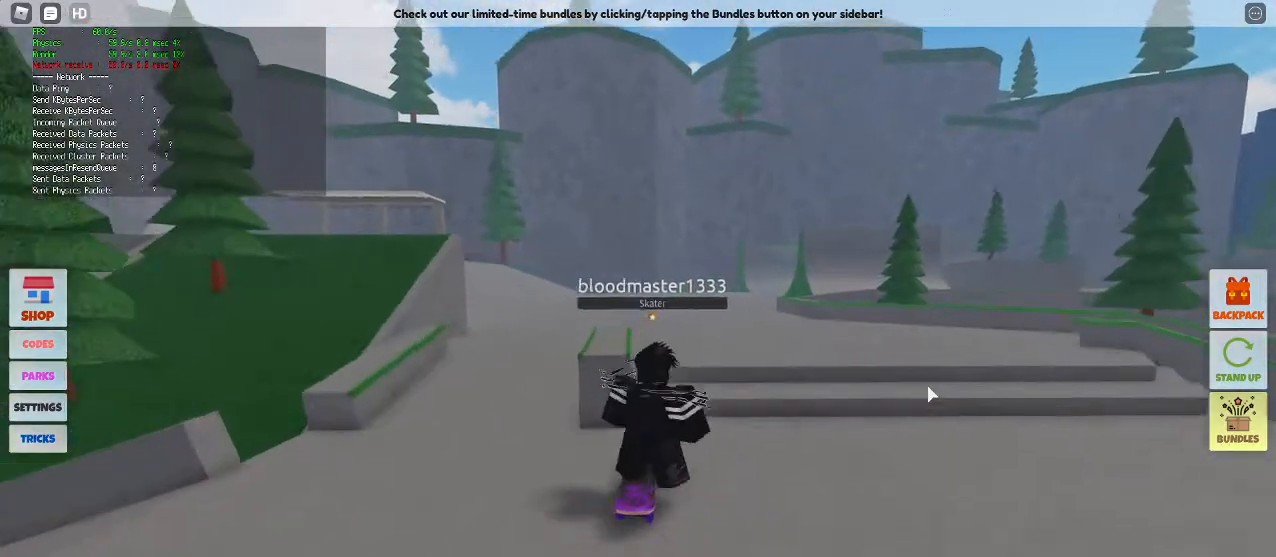
{"keys": ["w"], "mouse": ["right"], "events": [[150, "space", "down"], [383, "space", "up"]]}
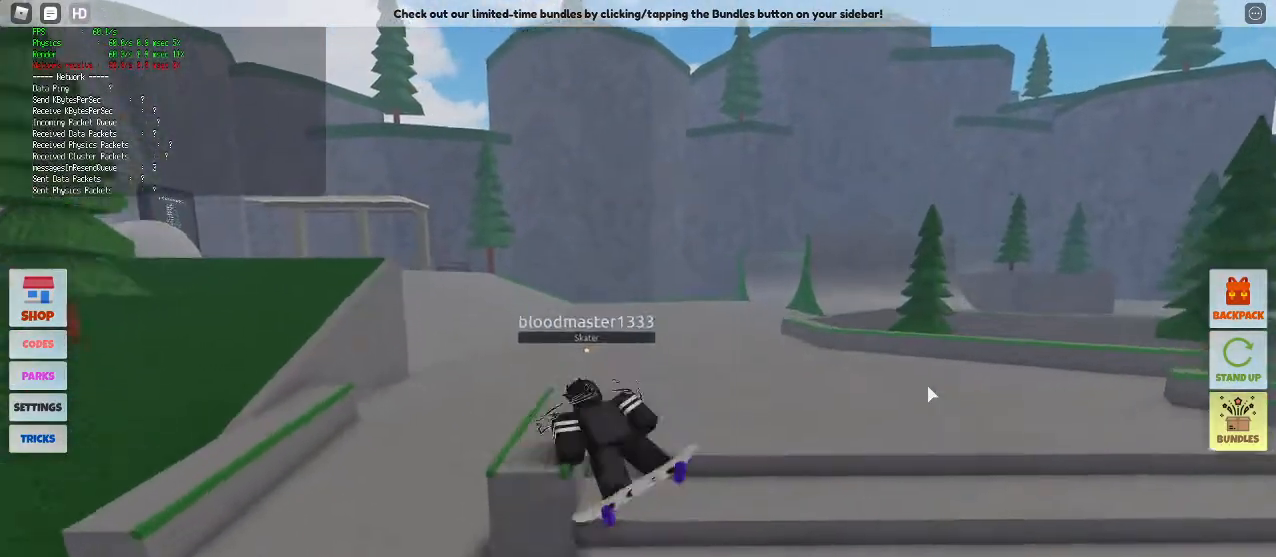
{"keys": ["d"], "mouse": ["right"], "events": [[400, "space", "down"], [450, "d", "down"], [500, "space", "up"], [500, "w", "up"]]}
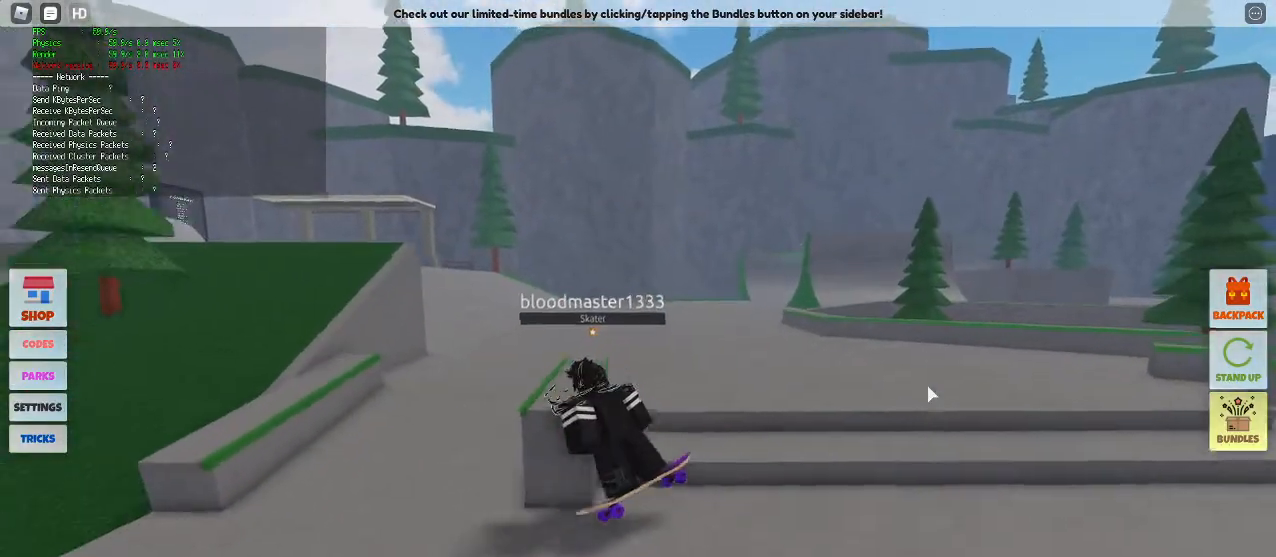
{"keys": ["a"], "mouse": ["right"], "events": [[233, "d", "up"], [267, "a", "down"]]}
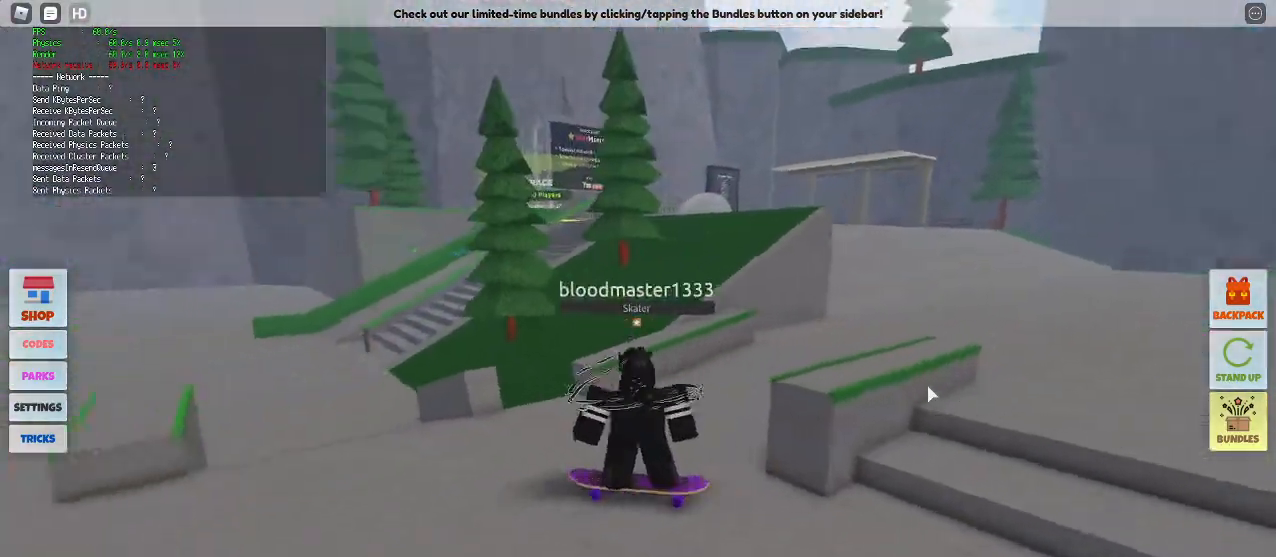
{"keys": [], "mouse": ["right"], "events": [[100, "a", "up"], [200, "a", "down"], [333, "a", "up"]]}
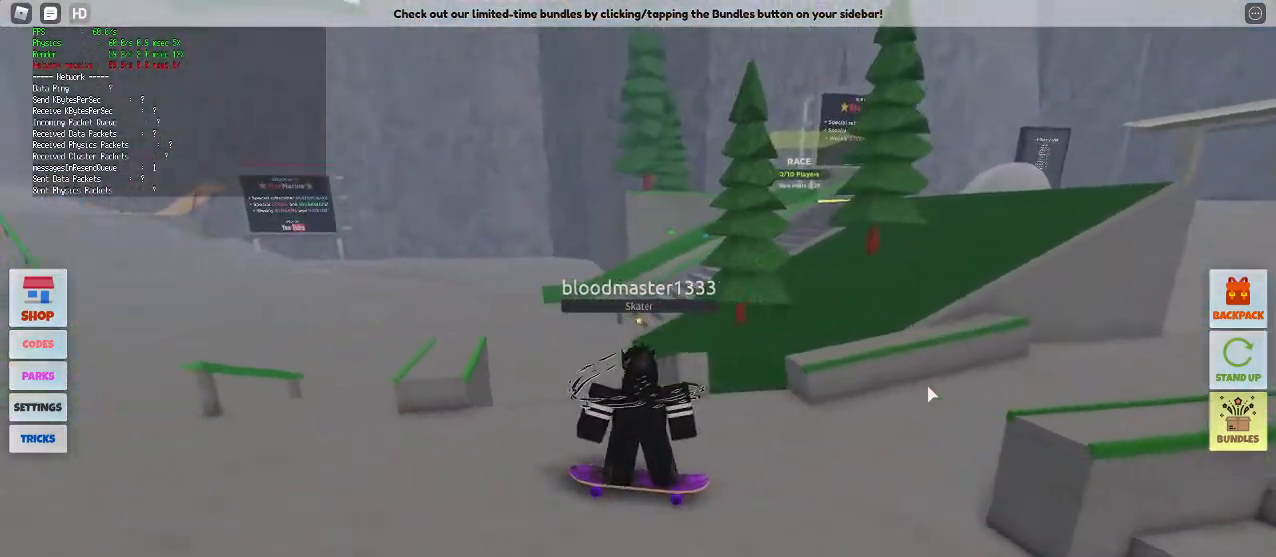
{"keys": [], "mouse": ["right"], "events": [[17, "d", "down"], [117, "d", "up"], [300, "d", "down"], [450, "d", "up"]]}
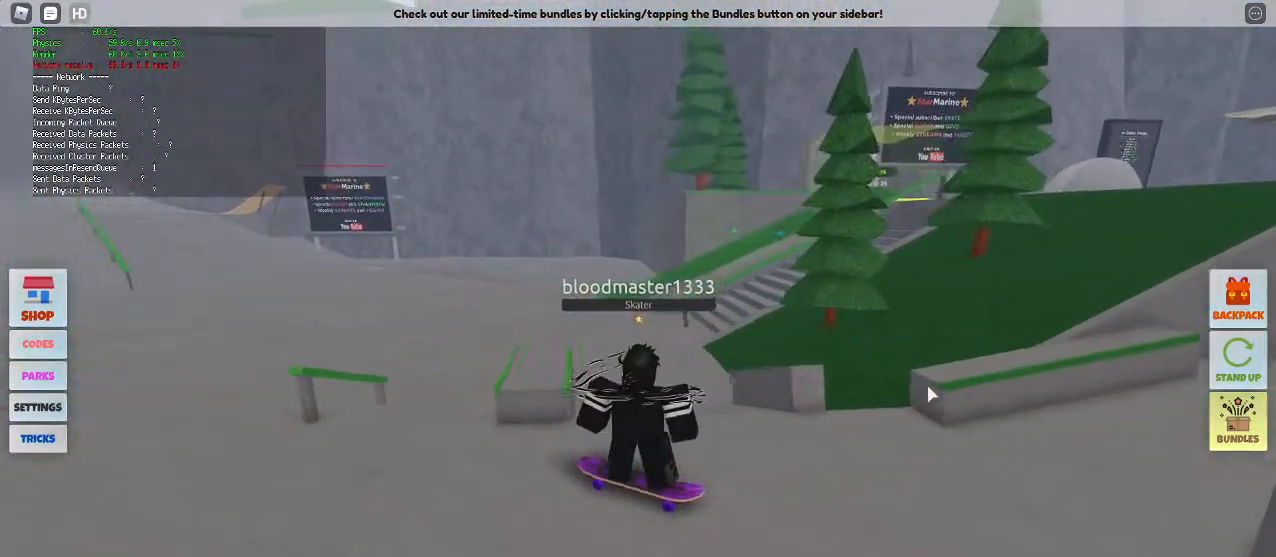
{"keys": ["d", "w"], "mouse": ["right"], "events": [[133, "d", "down"], [183, "w", "down"], [233, "space", "down"], [417, "space", "up"]]}
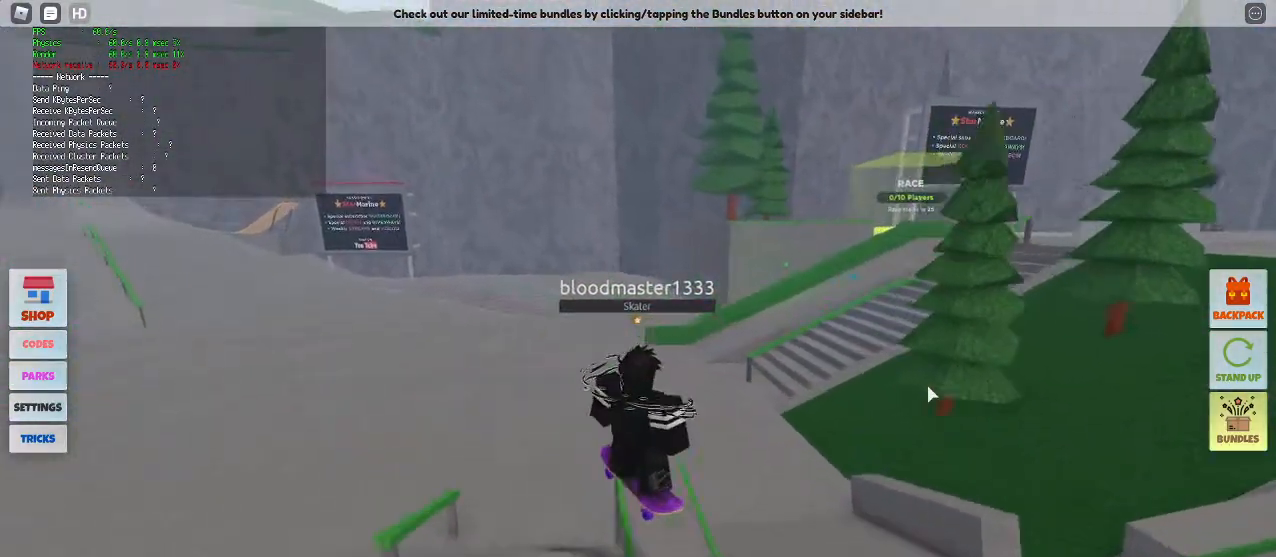
{"keys": ["w"], "mouse": ["right"], "events": [[250, "w", "up"], [483, "d", "up"], [483, "w", "down"]]}